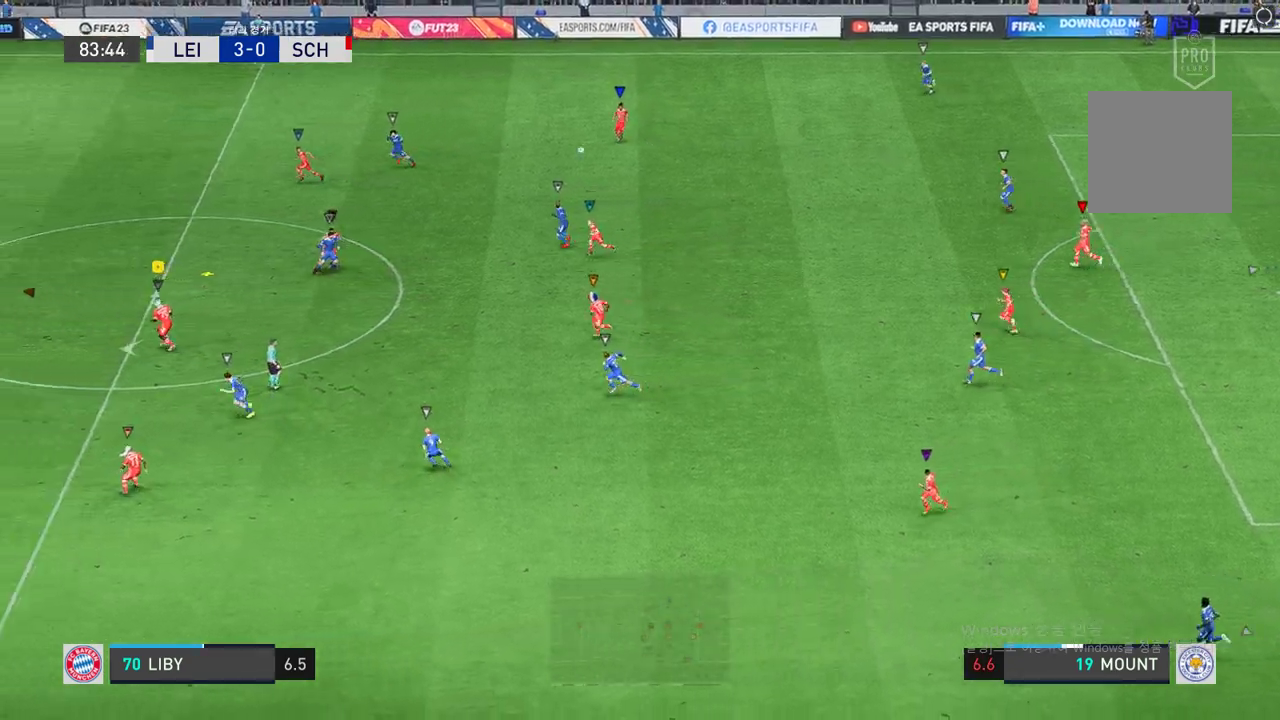
Gameplay with a controller (Xbox layout); each line is a JSON object with the inputs held at the frame after it. "events" lists button and stick changes between this image and that frame as [ms after this image, input, new state], when the widget could be followed in between. Not read: L3 right_stick.
{"buttons": ["L2"], "left_stick": "right", "events": [[137, "left_stick", "center"], [360, "L2", "down"], [446, "left_stick", "right"]]}
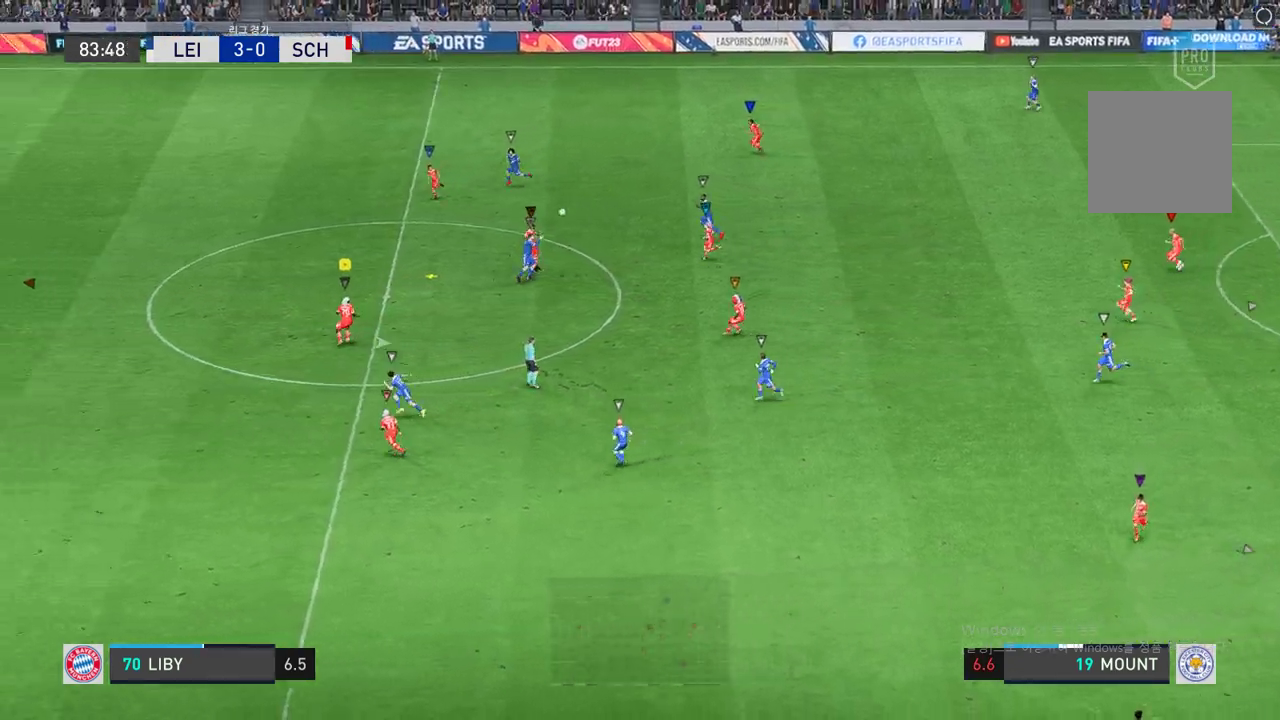
{"buttons": ["L2"], "left_stick": "center", "events": [[154, "left_stick", "center"]]}
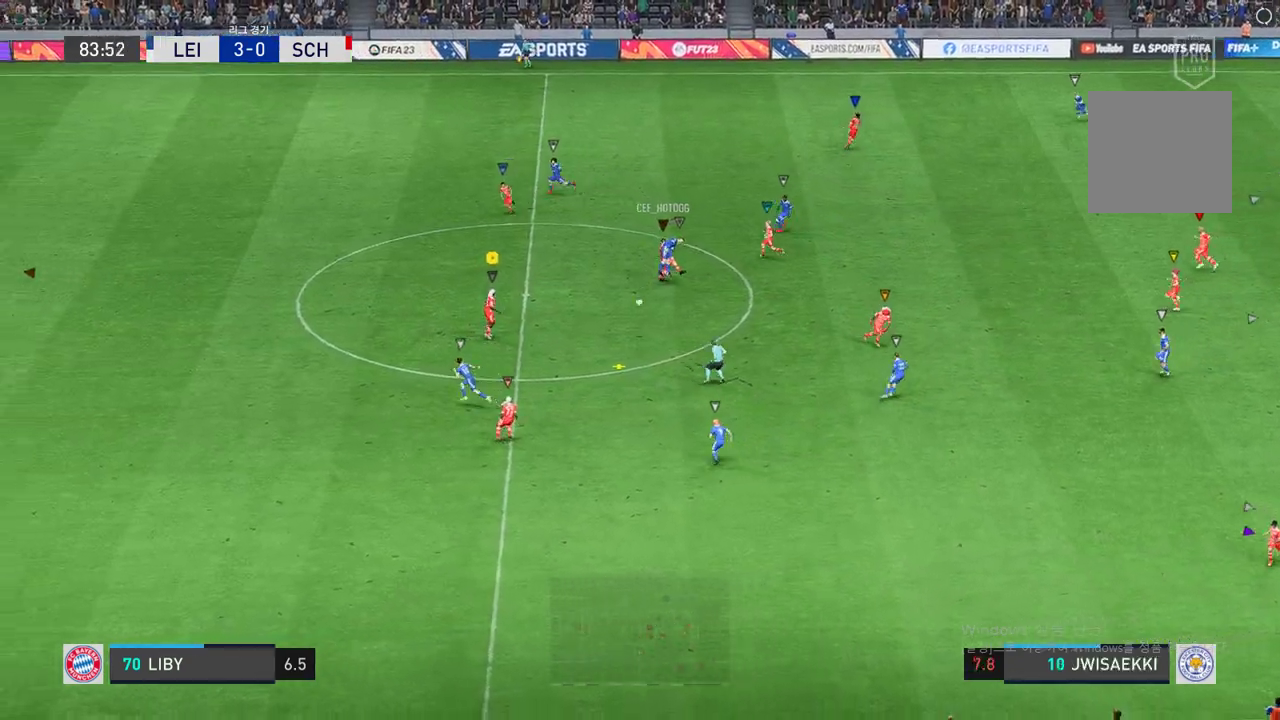
{"buttons": ["L2", "R2"], "left_stick": "down", "events": [[154, "left_stick", "down-right"], [206, "R2", "down"], [326, "left_stick", "down"]]}
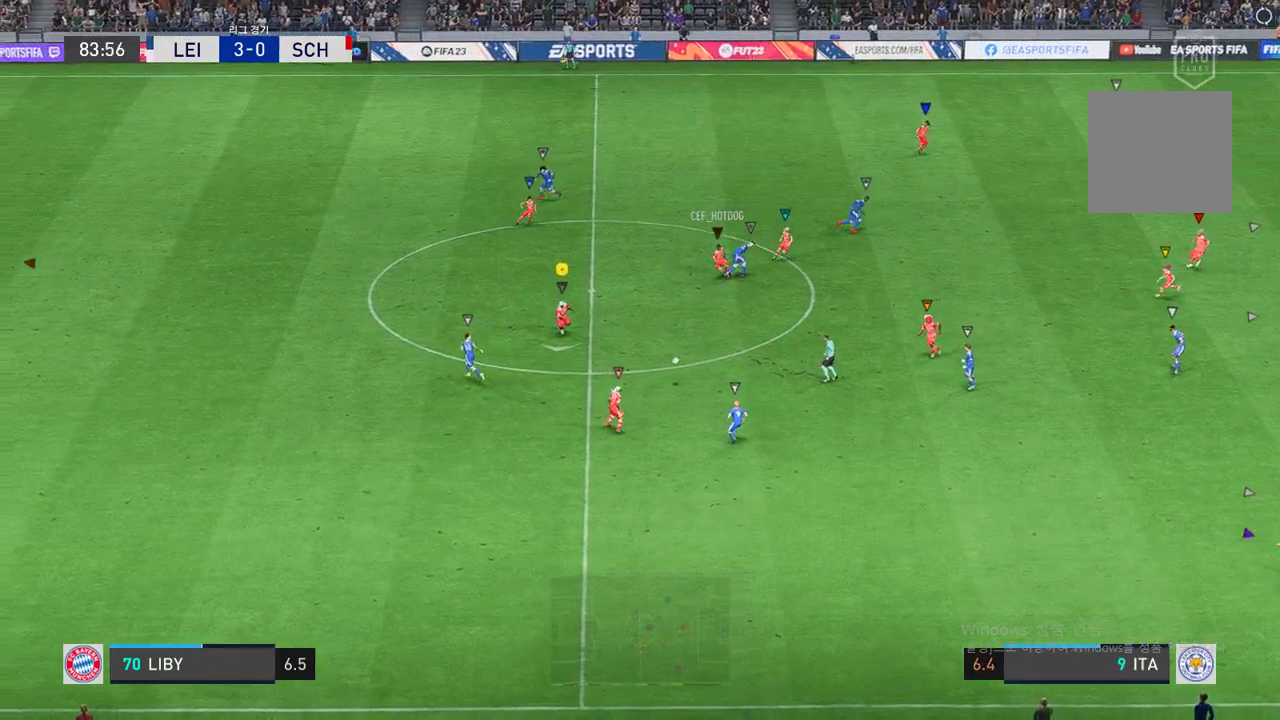
{"buttons": ["L2"], "left_stick": "up-left", "events": [[206, "left_stick", "down-left"], [412, "left_stick", "up-left"], [481, "R2", "up"]]}
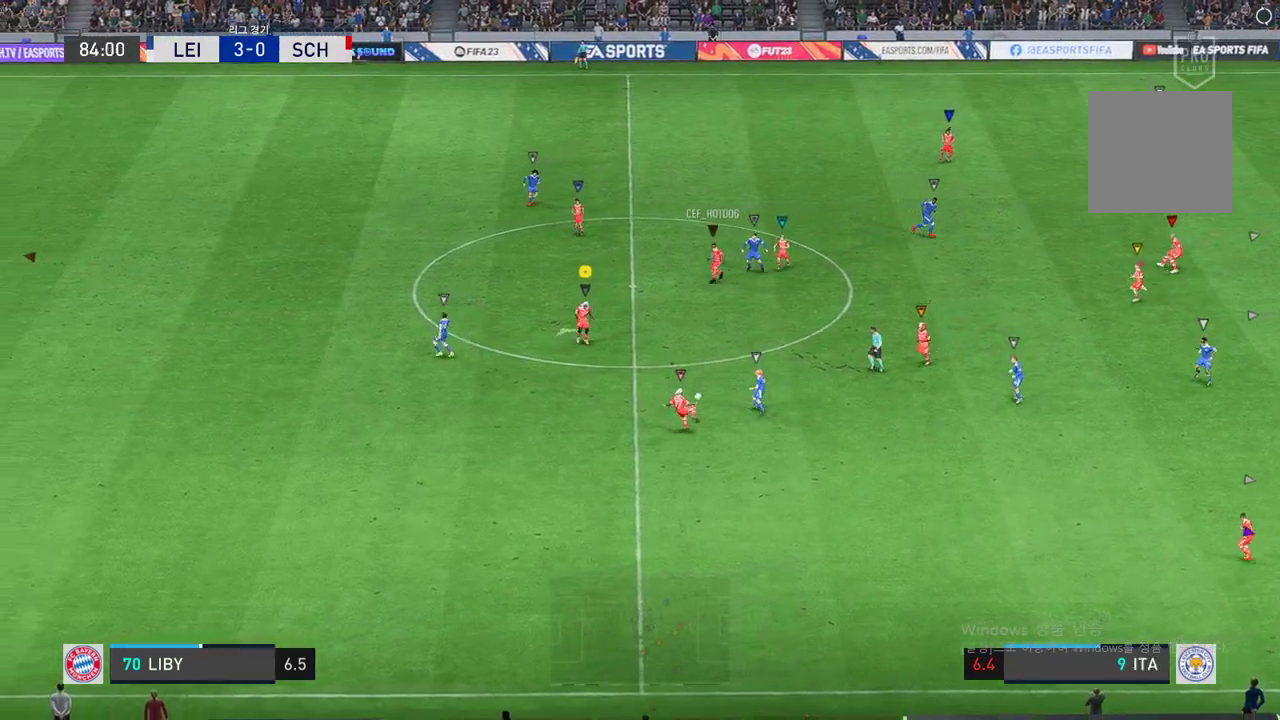
{"buttons": ["L2"], "left_stick": "center", "events": [[258, "left_stick", "up-right"], [326, "left_stick", "right"], [481, "left_stick", "center"]]}
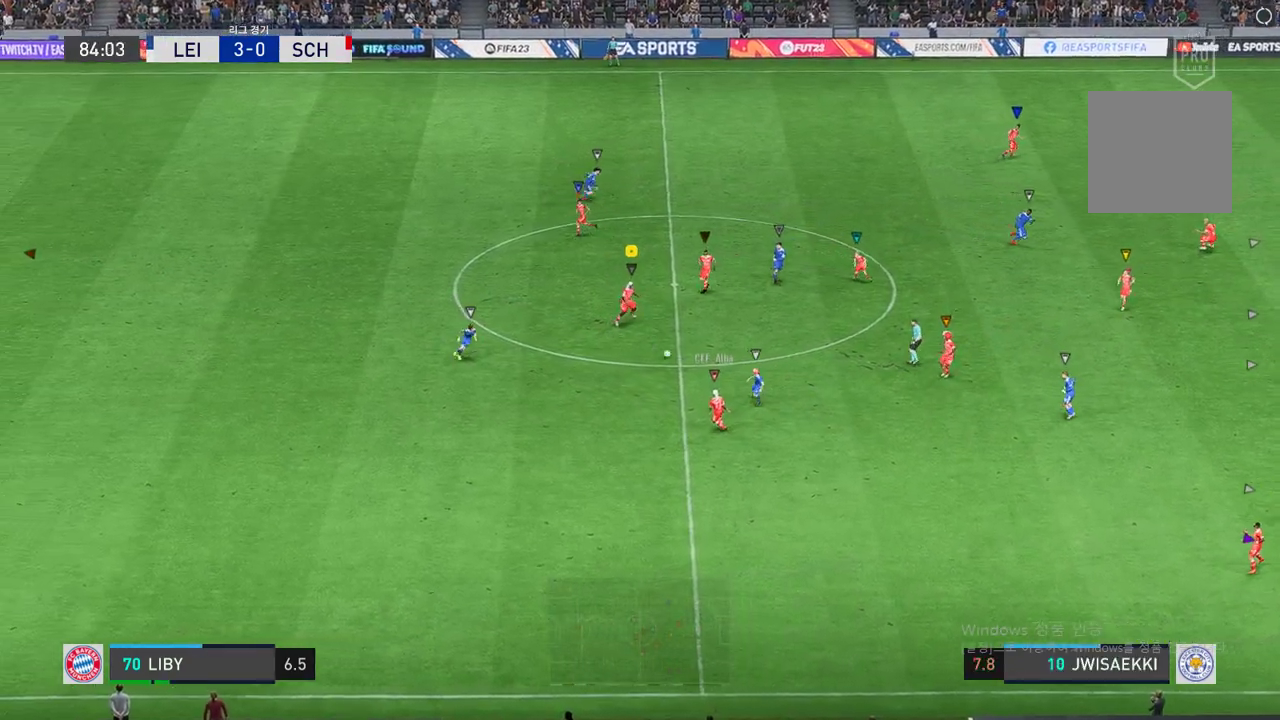
{"buttons": [], "left_stick": "right", "events": [[172, "left_stick", "down-right"], [223, "L2", "up"], [309, "left_stick", "right"], [378, "A", "down"], [498, "A", "up"]]}
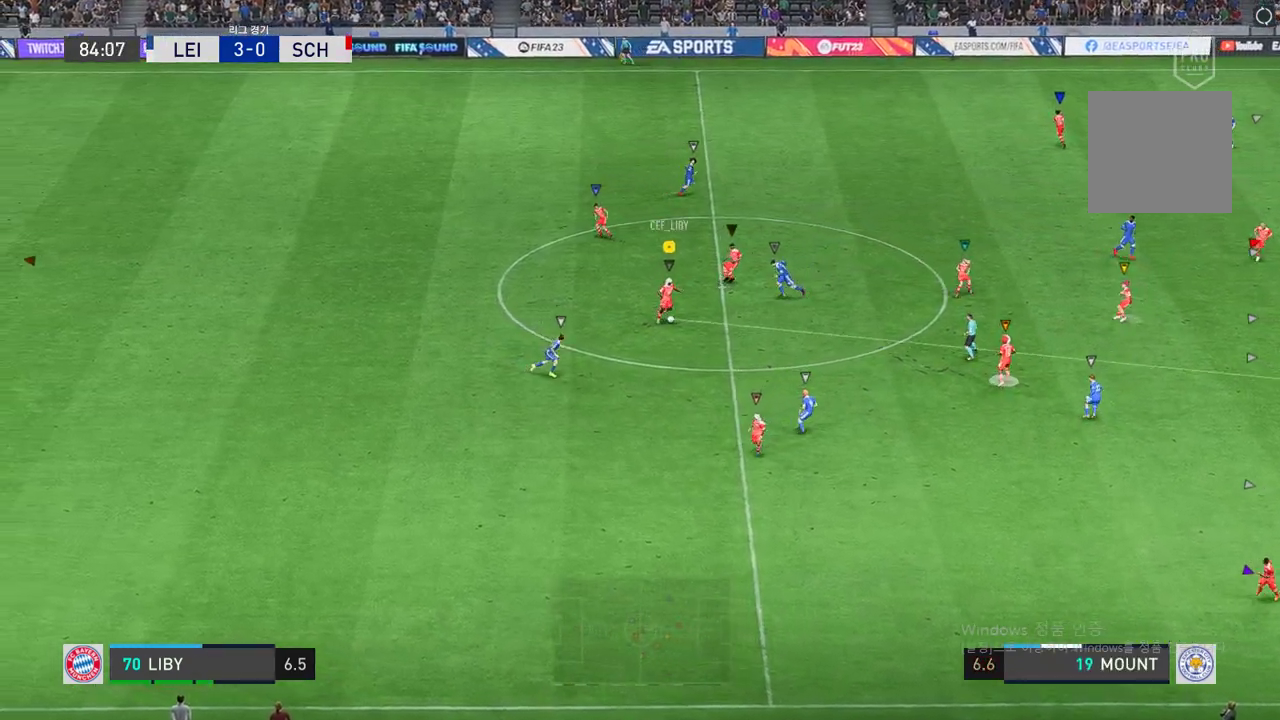
{"buttons": [], "left_stick": "right", "events": []}
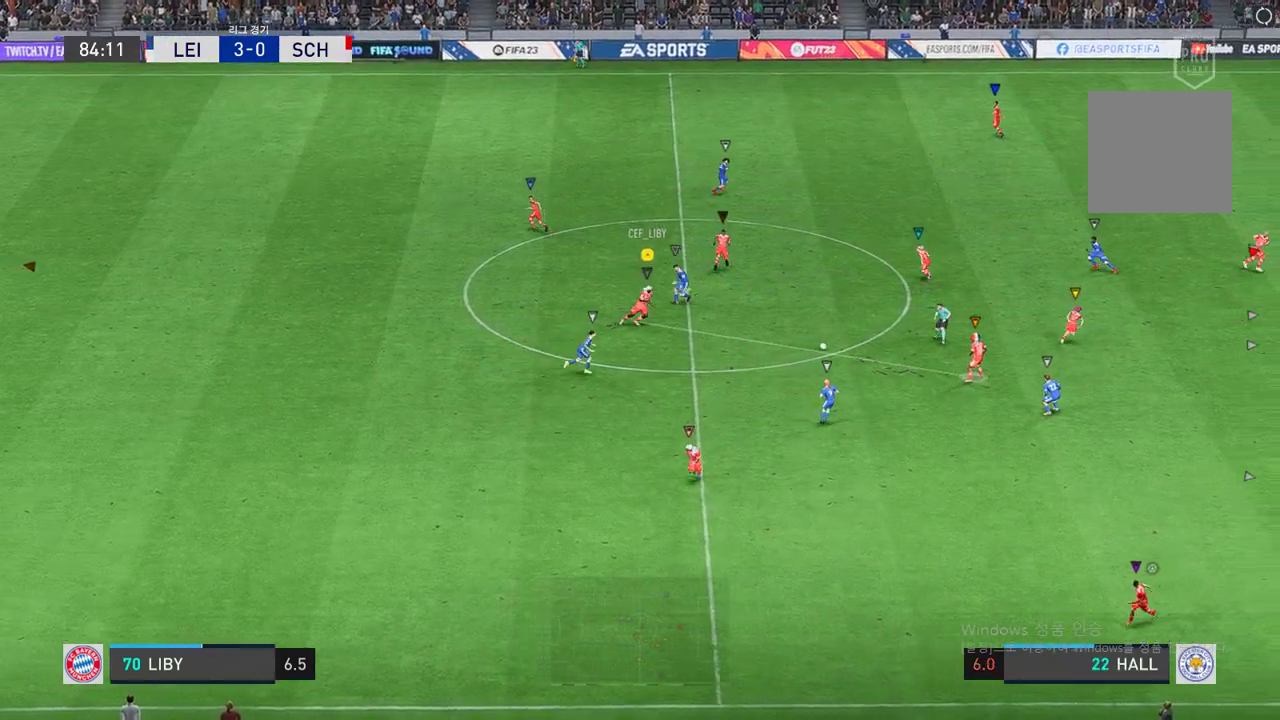
{"buttons": ["L2"], "left_stick": "center", "events": [[103, "left_stick", "center"], [258, "left_stick", "left"], [309, "left_stick", "up-left"], [326, "L2", "down"], [446, "left_stick", "center"]]}
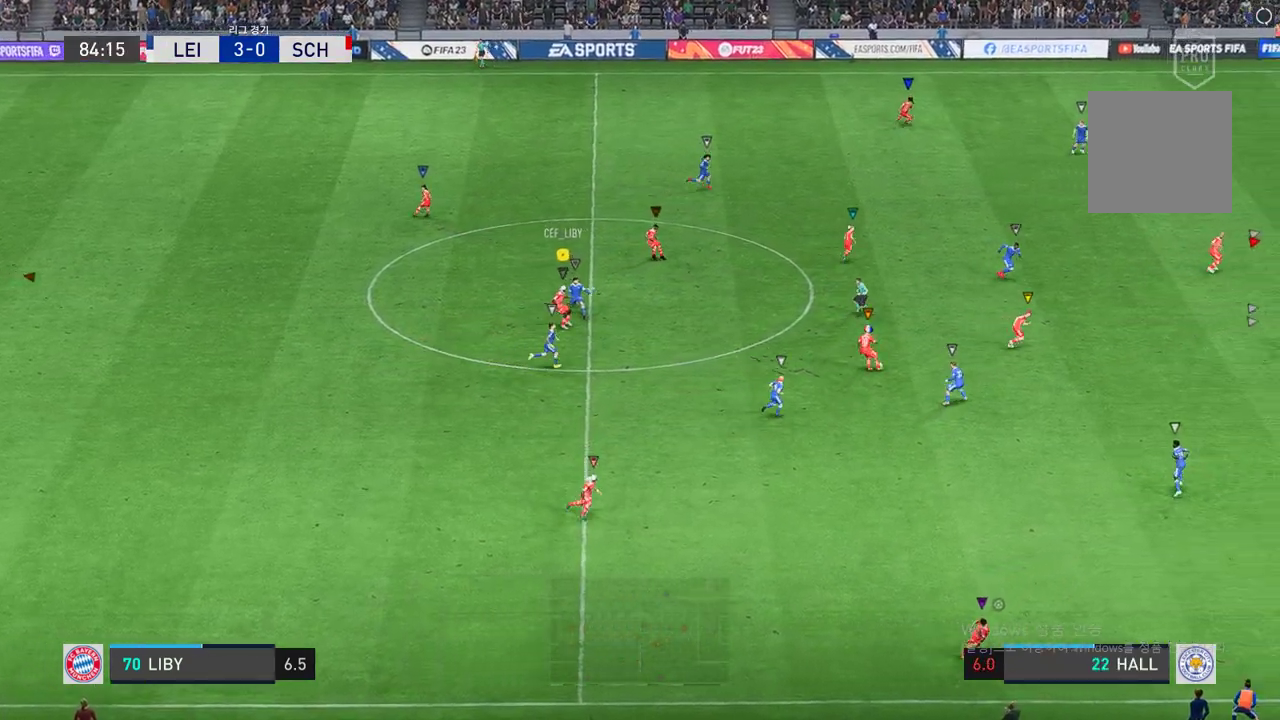
{"buttons": ["L2"], "left_stick": "up", "events": [[258, "left_stick", "up"]]}
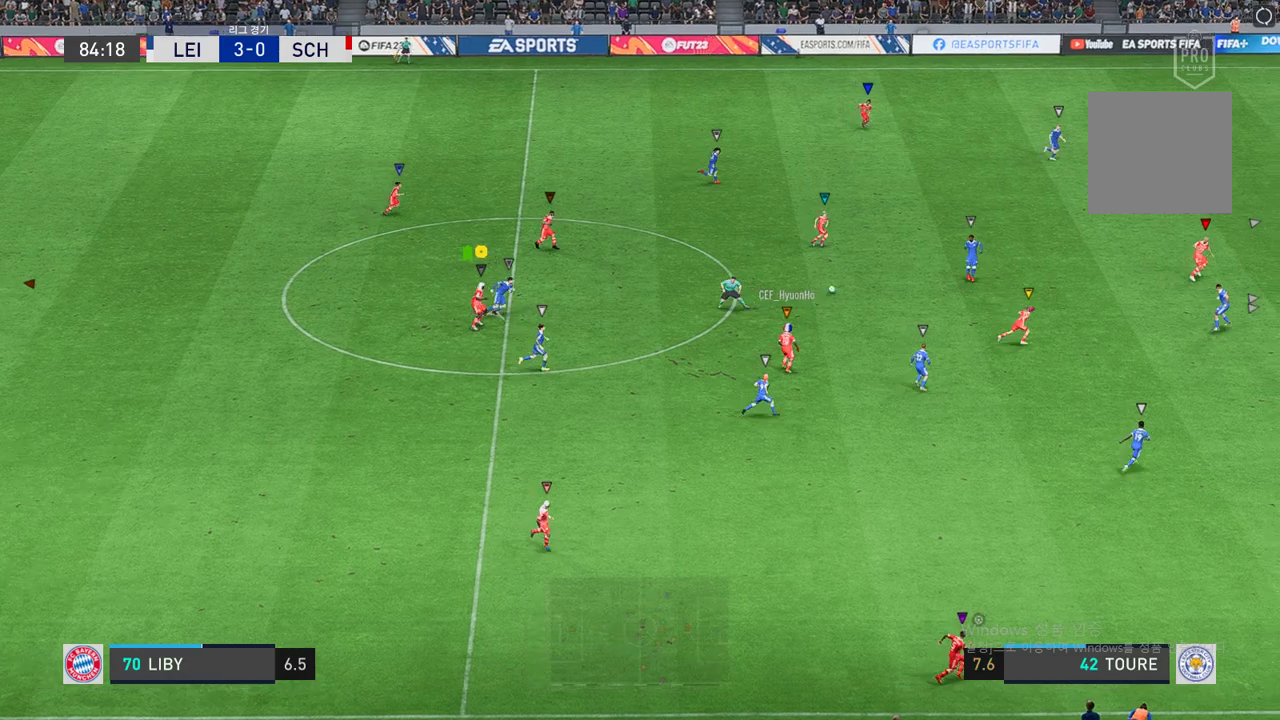
{"buttons": ["L2"], "left_stick": "center", "events": [[34, "left_stick", "center"], [120, "left_stick", "up-right"], [412, "left_stick", "center"]]}
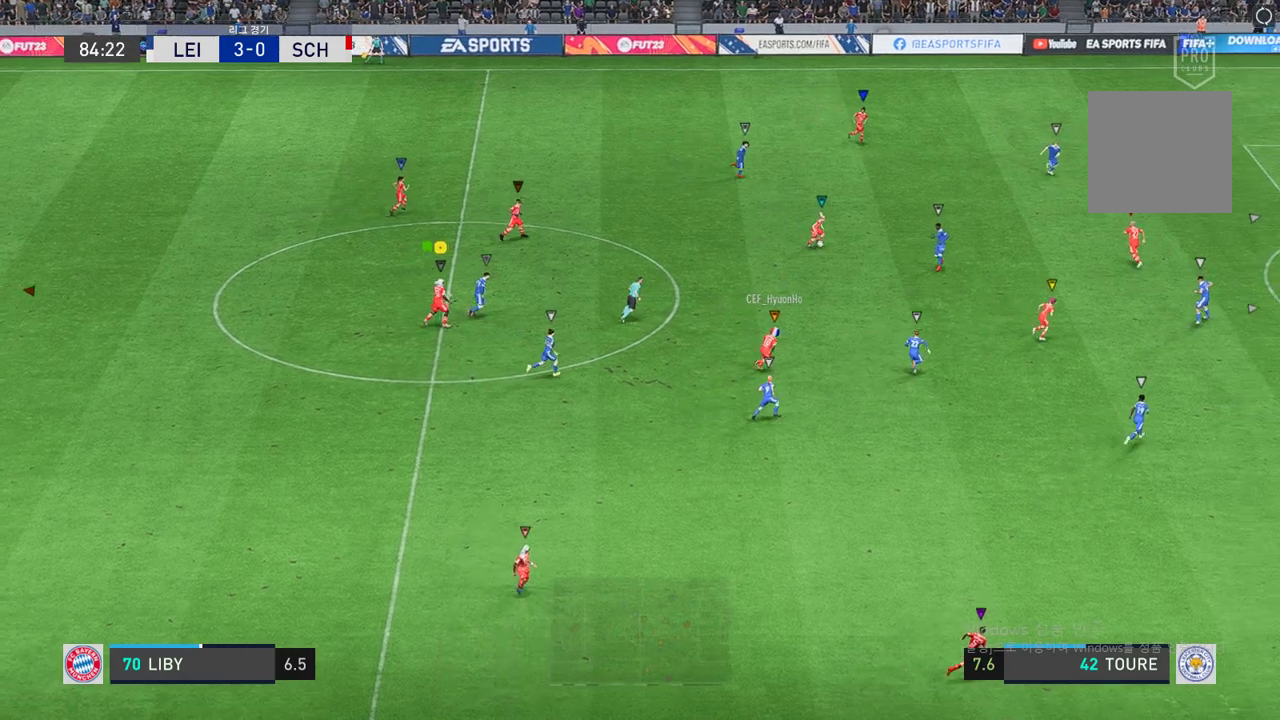
{"buttons": ["L2"], "left_stick": "down-right", "events": [[189, "left_stick", "down-right"]]}
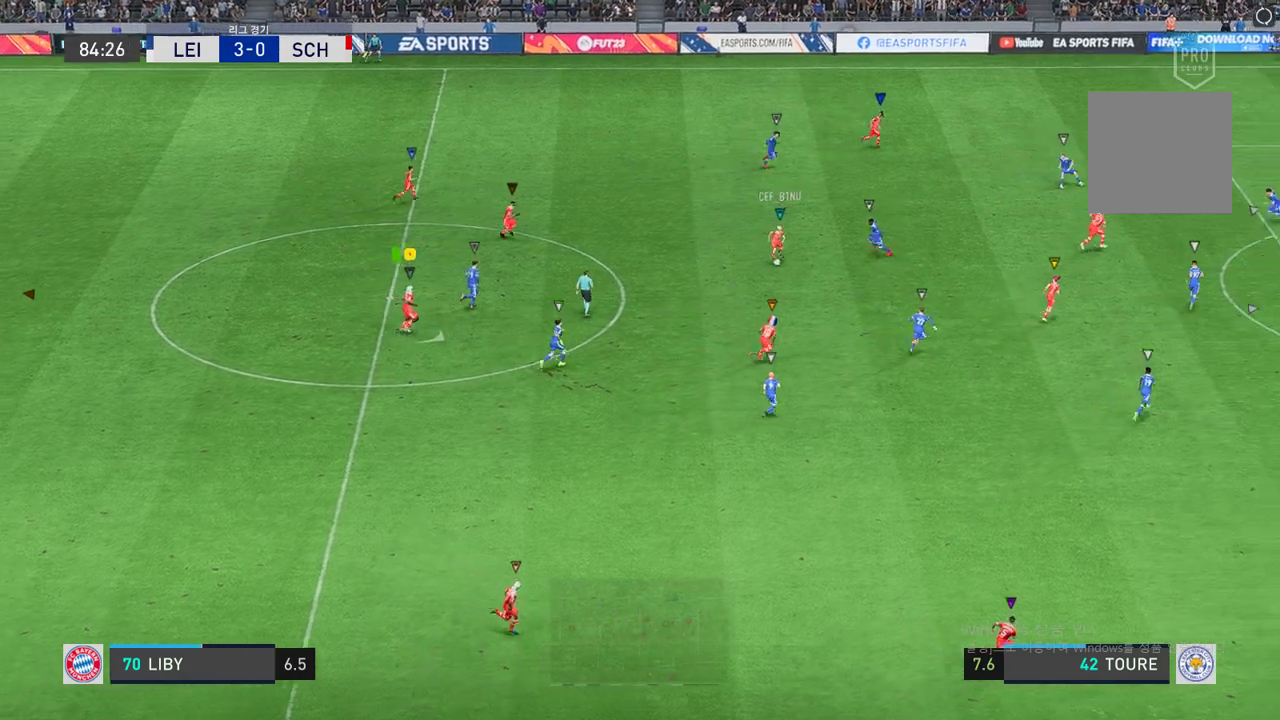
{"buttons": ["L2"], "left_stick": "center", "events": [[395, "left_stick", "center"]]}
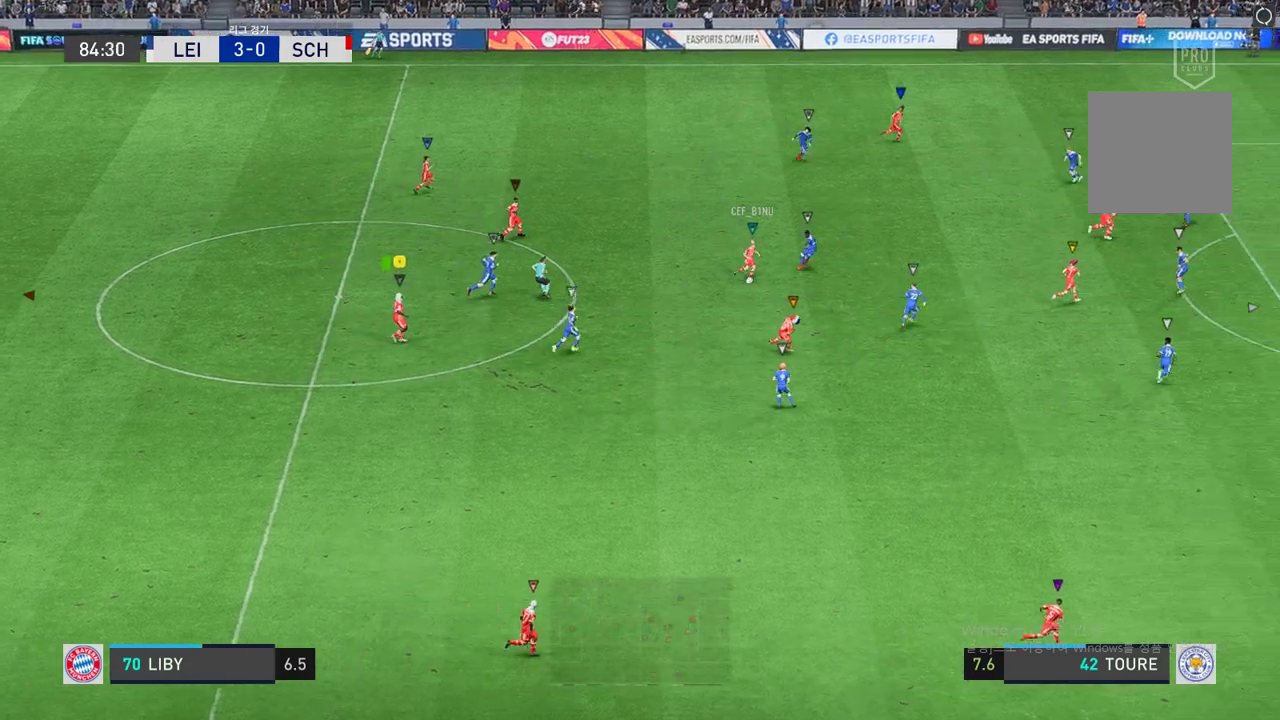
{"buttons": ["L2"], "left_stick": "center", "events": []}
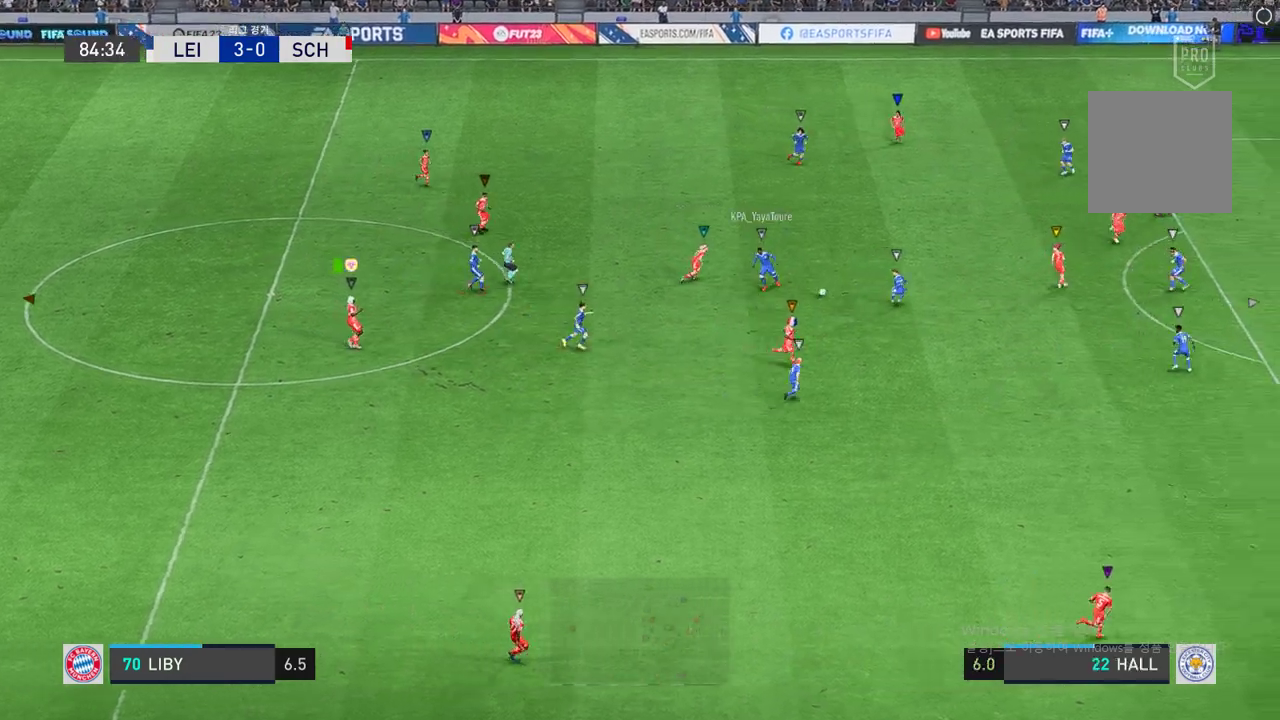
{"buttons": ["L2"], "left_stick": "down-right", "events": [[447, "left_stick", "down-right"]]}
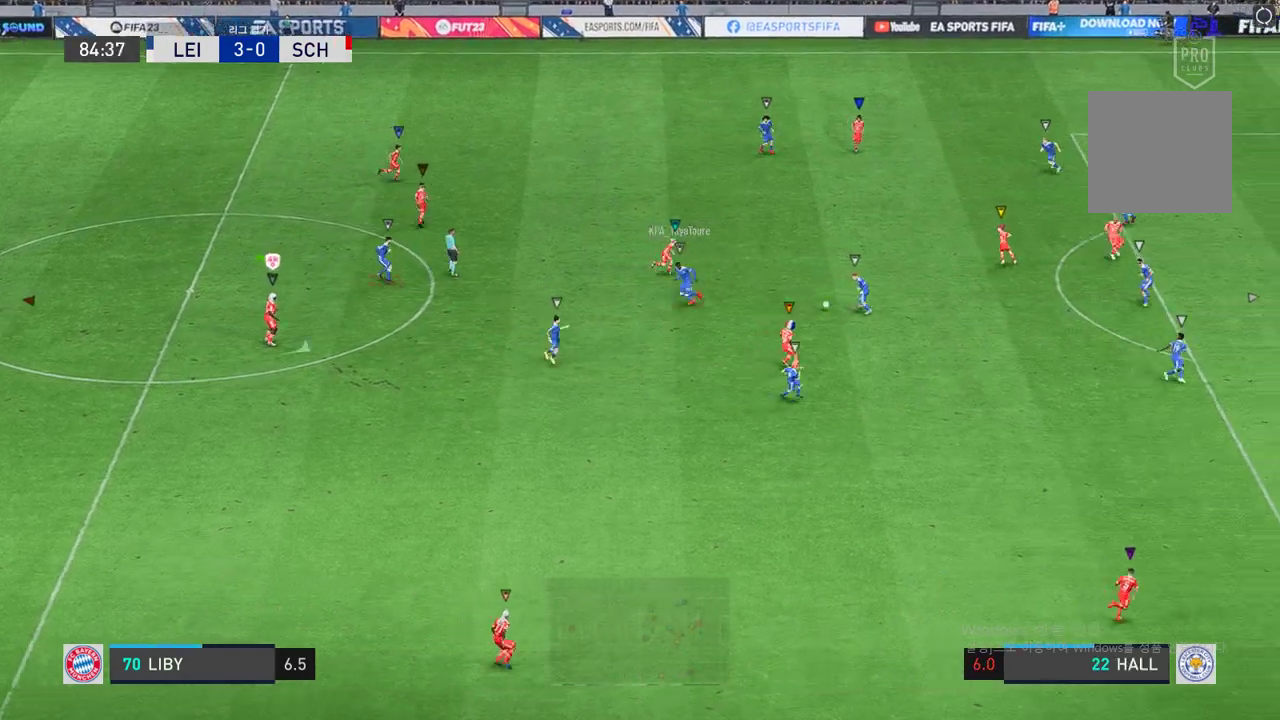
{"buttons": ["L2", "R2"], "left_stick": "down-right", "events": [[69, "left_stick", "center"], [103, "R2", "down"], [121, "left_stick", "down"], [327, "left_stick", "down-right"]]}
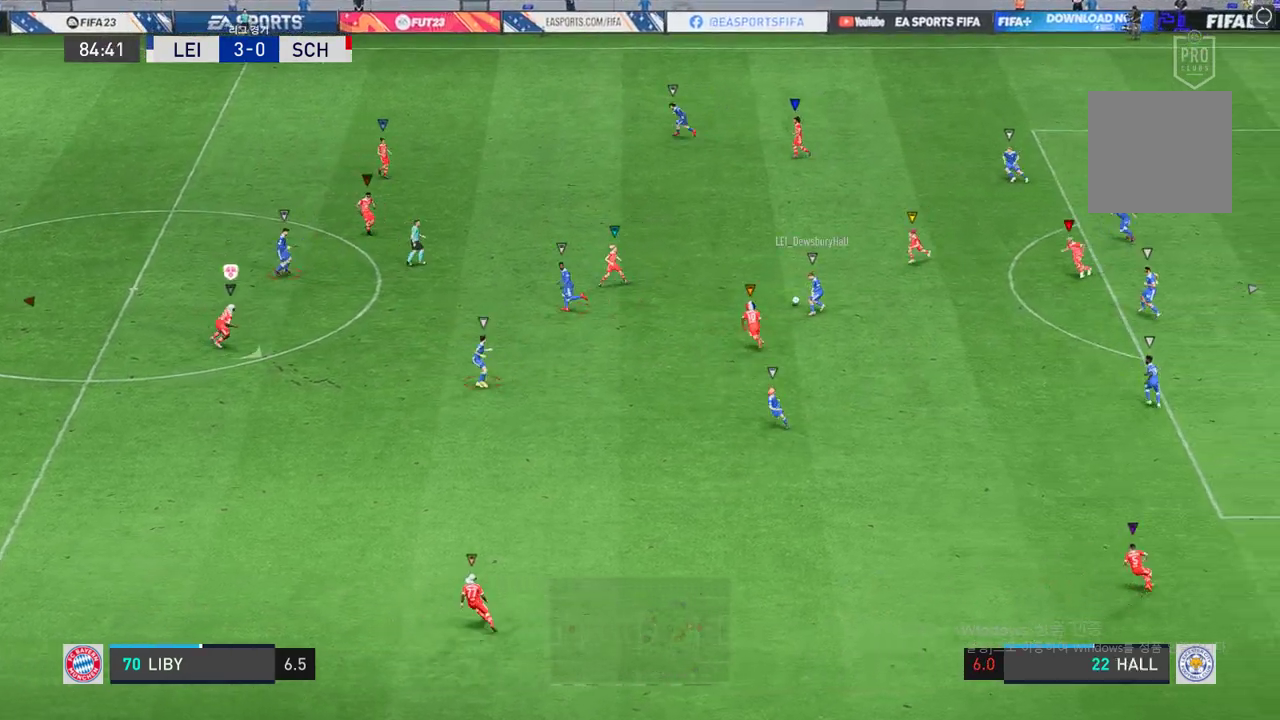
{"buttons": ["L2", "R2"], "left_stick": "up-left", "events": [[35, "left_stick", "center"], [138, "left_stick", "left"], [309, "left_stick", "up-left"]]}
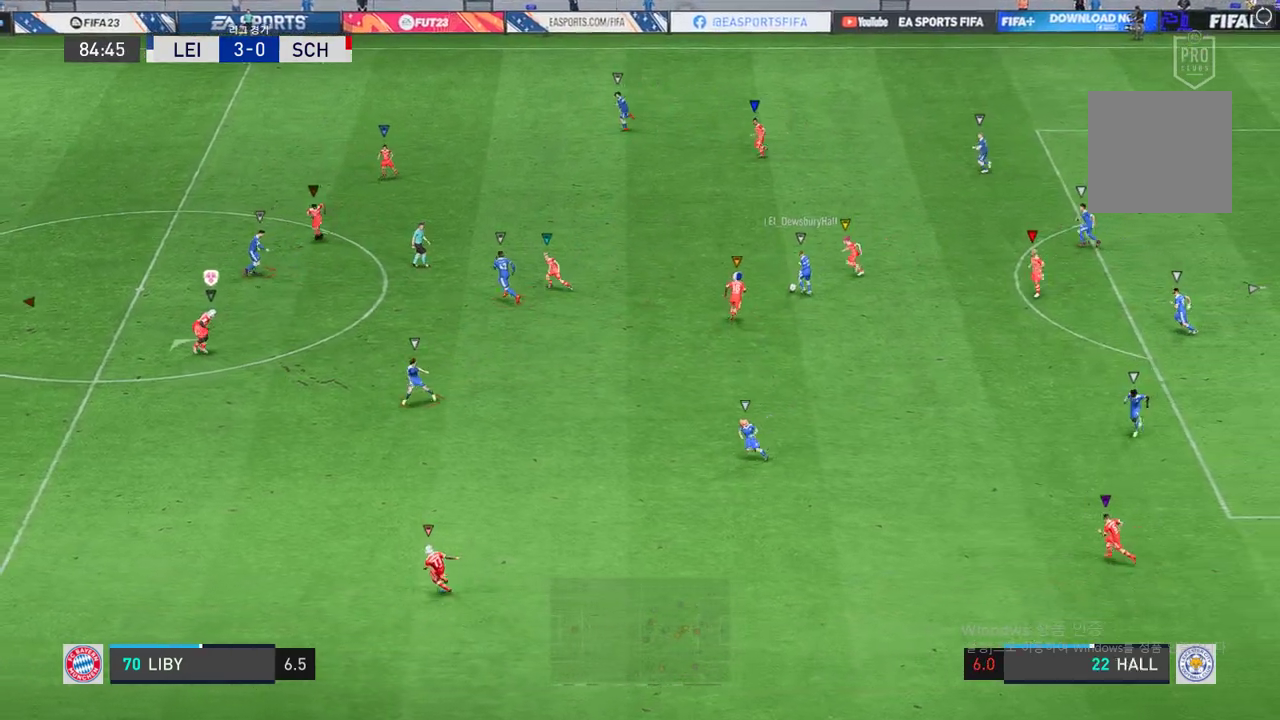
{"buttons": ["L2", "R2"], "left_stick": "down-left", "events": [[172, "left_stick", "center"], [481, "left_stick", "down-left"]]}
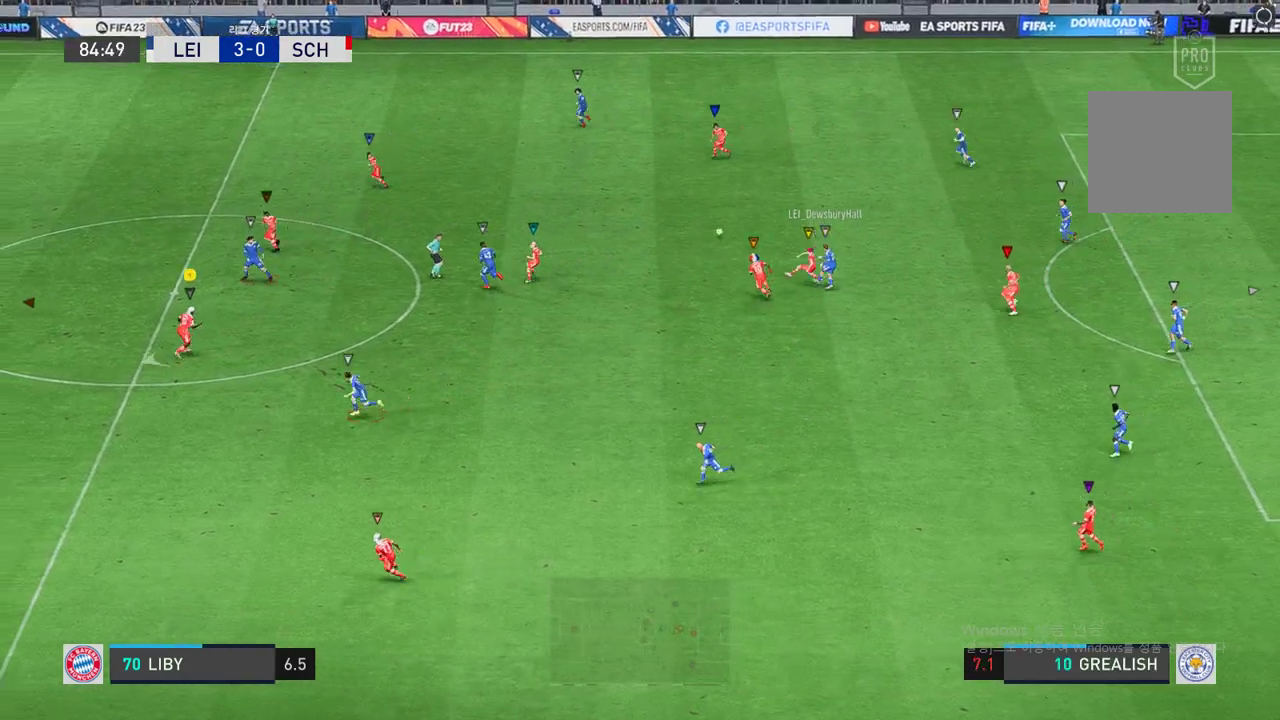
{"buttons": ["L2", "R2"], "left_stick": "up-left", "events": [[103, "left_stick", "left"], [224, "left_stick", "up-left"]]}
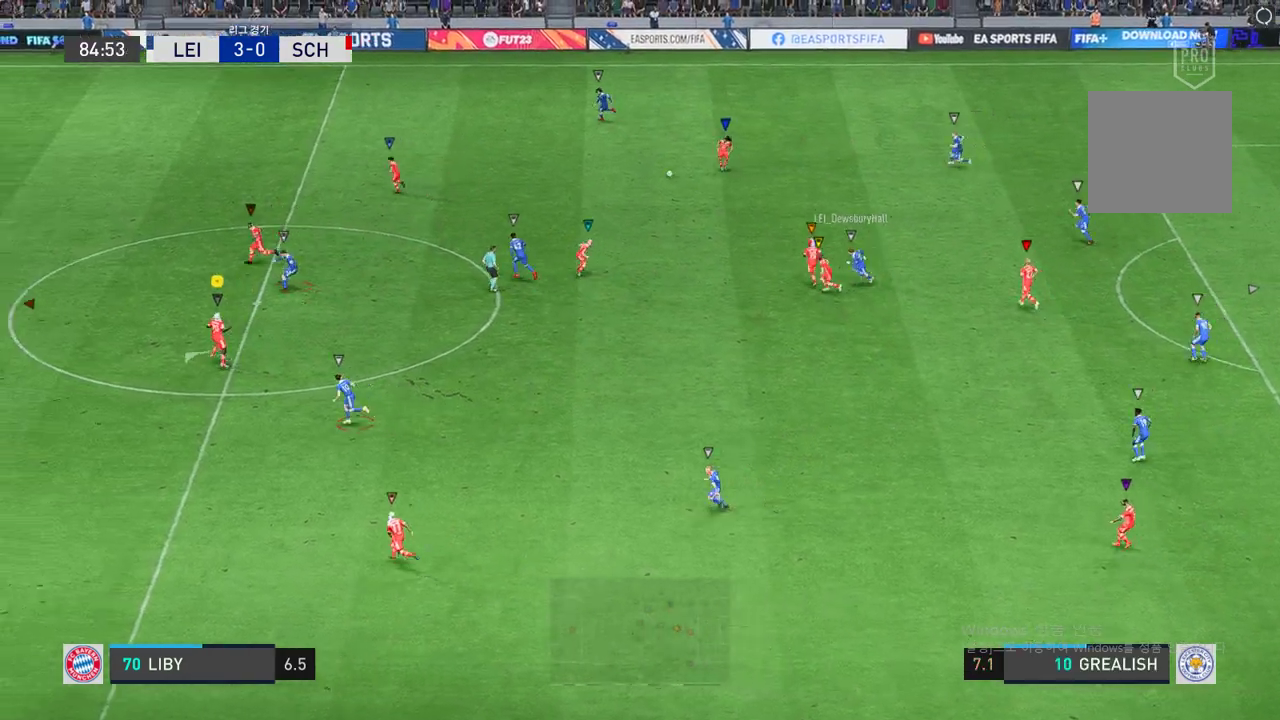
{"buttons": ["L2", "R2"], "left_stick": "left", "events": [[172, "left_stick", "center"], [327, "left_stick", "left"]]}
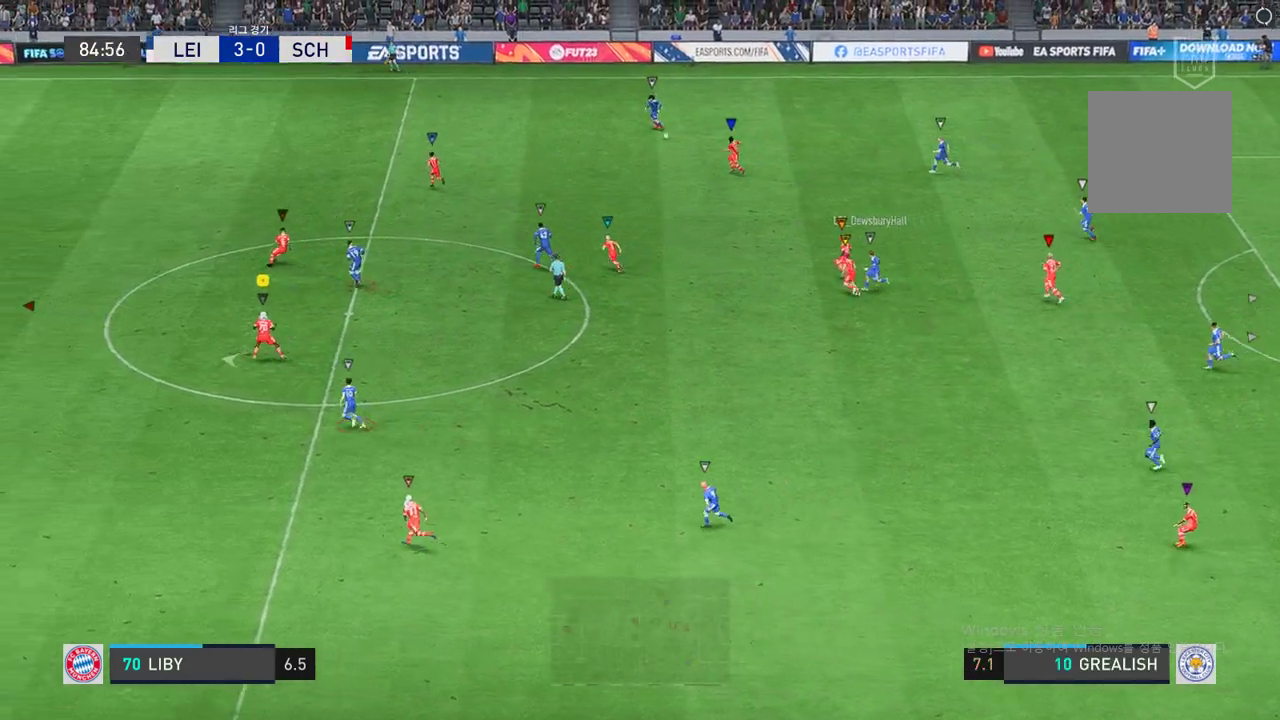
{"buttons": ["L2", "R2"], "left_stick": "up-left", "events": [[52, "left_stick", "center"], [155, "left_stick", "down-left"], [378, "left_stick", "up-left"]]}
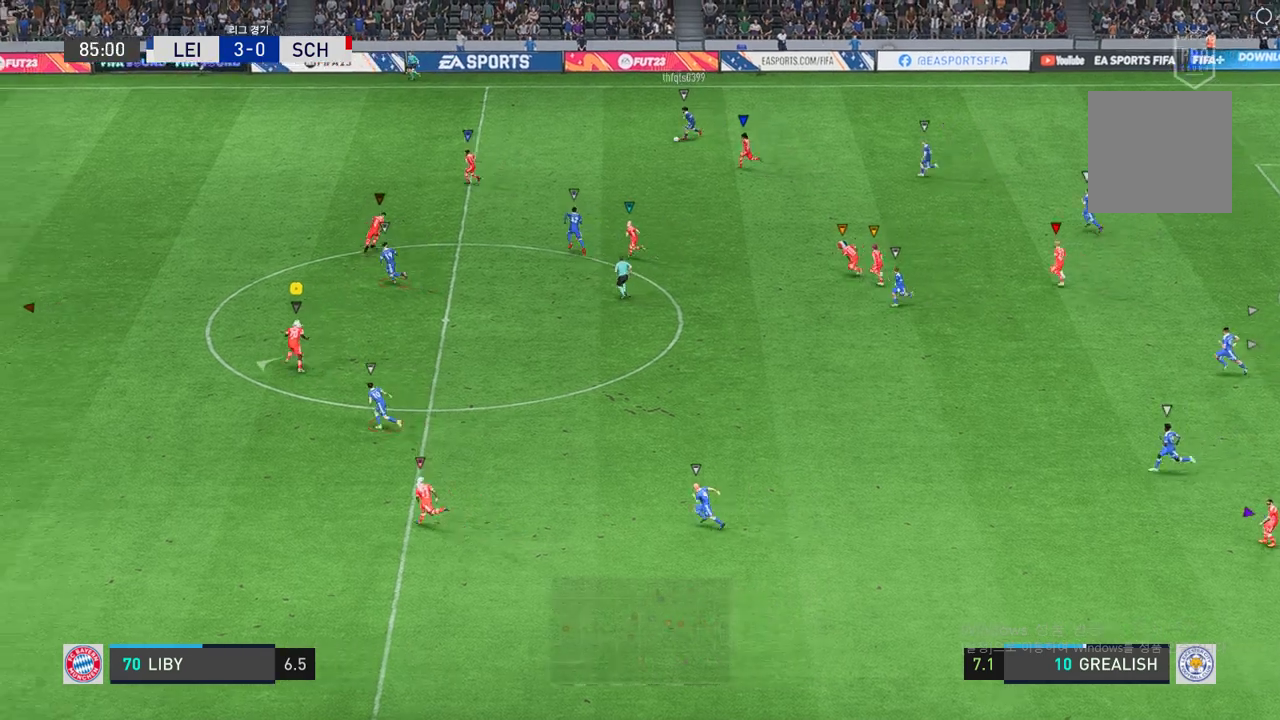
{"buttons": ["L2", "R2"], "left_stick": "up-left", "events": []}
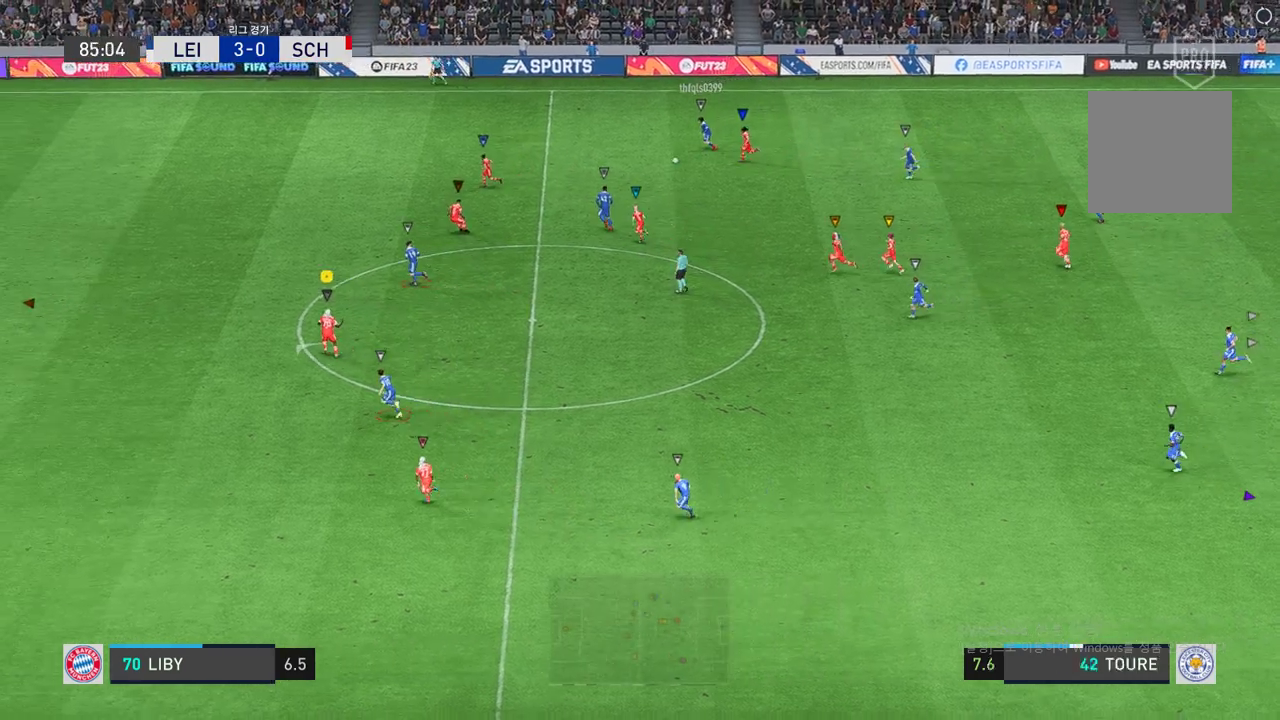
{"buttons": ["R2"], "left_stick": "up-left", "events": [[291, "L2", "up"]]}
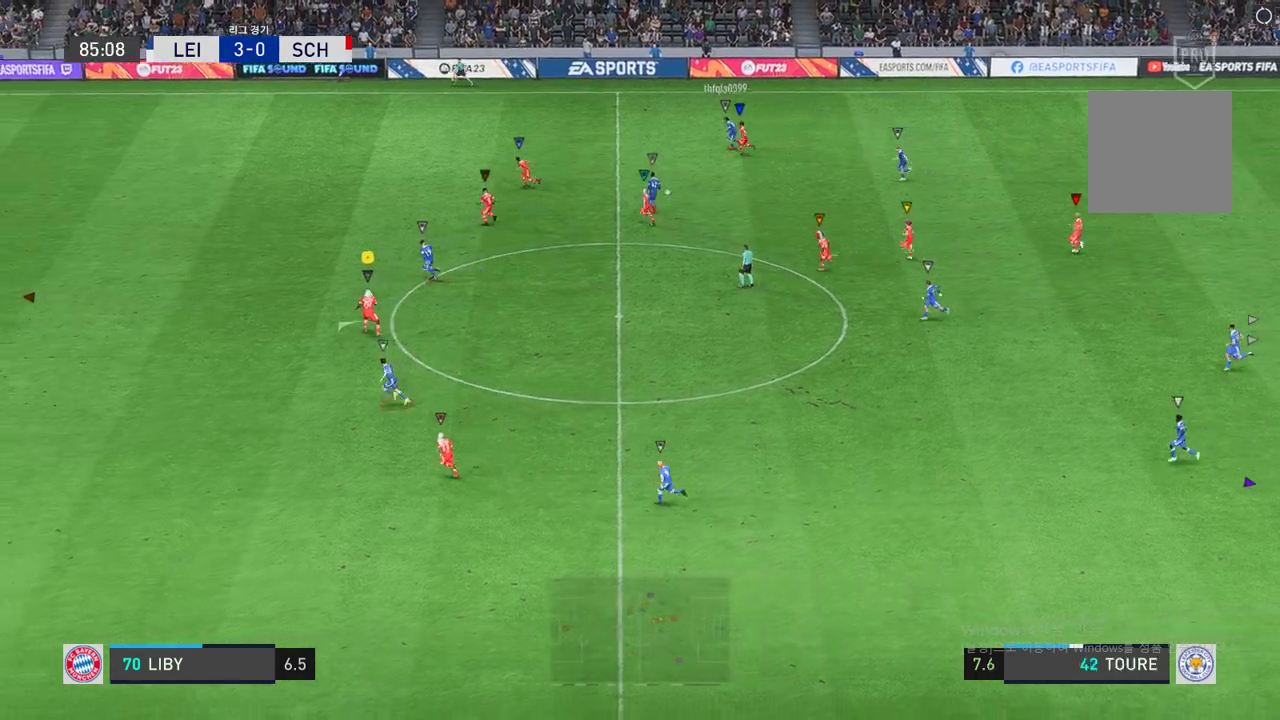
{"buttons": ["R2"], "left_stick": "up-left", "events": []}
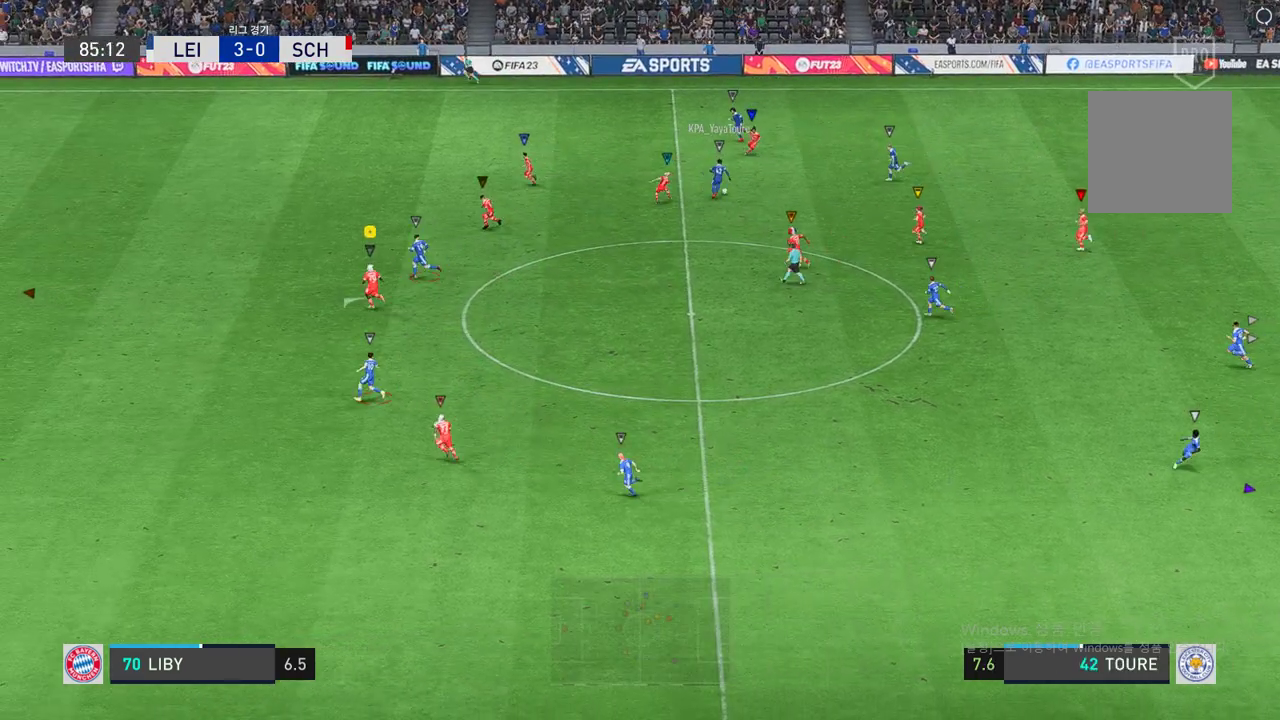
{"buttons": ["L2", "R2"], "left_stick": "down-right", "events": [[137, "L2", "down"], [137, "left_stick", "center"], [481, "left_stick", "down-right"]]}
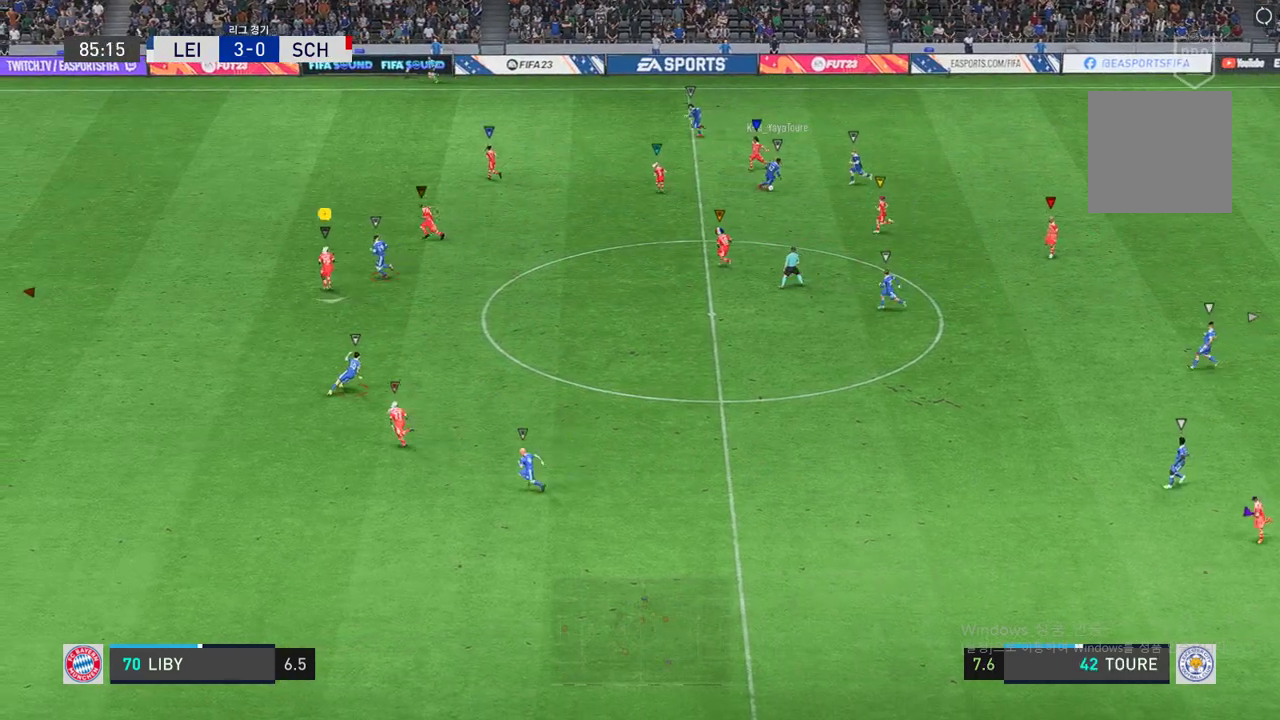
{"buttons": [], "left_stick": "down-right", "events": [[223, "R2", "up"], [343, "L2", "up"]]}
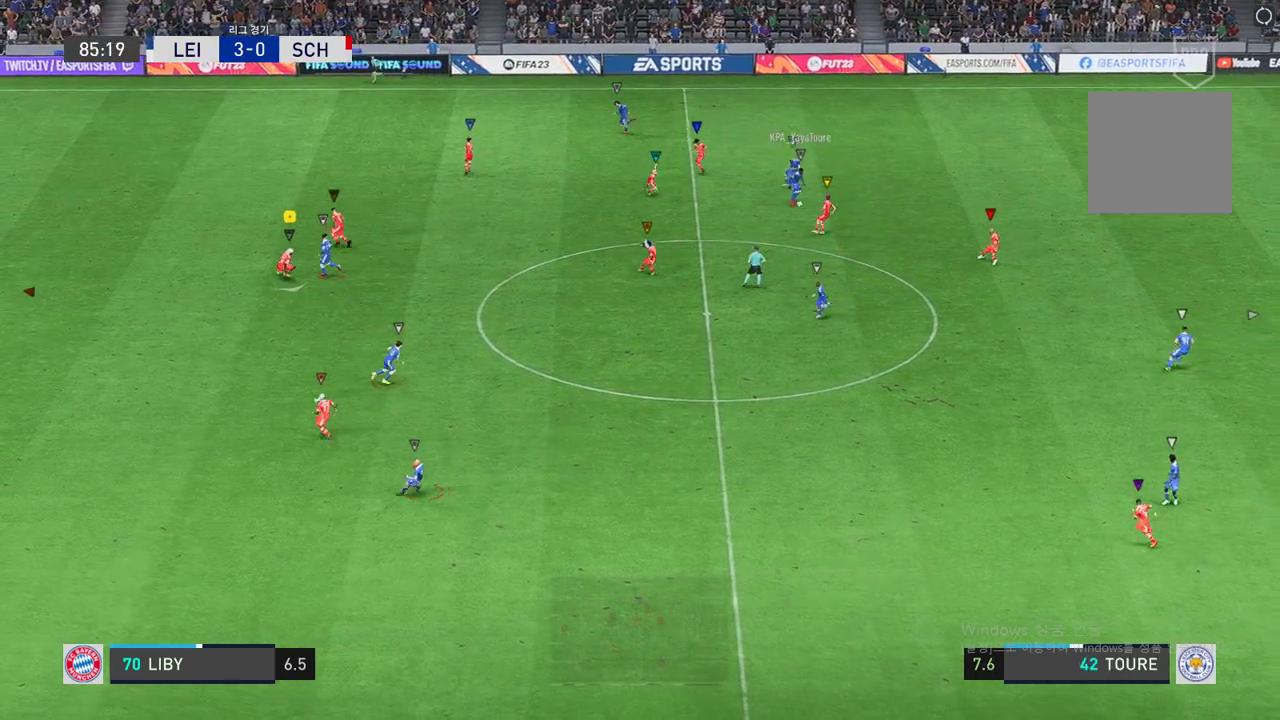
{"buttons": ["R2"], "left_stick": "down", "events": [[275, "R2", "down"], [446, "left_stick", "down"]]}
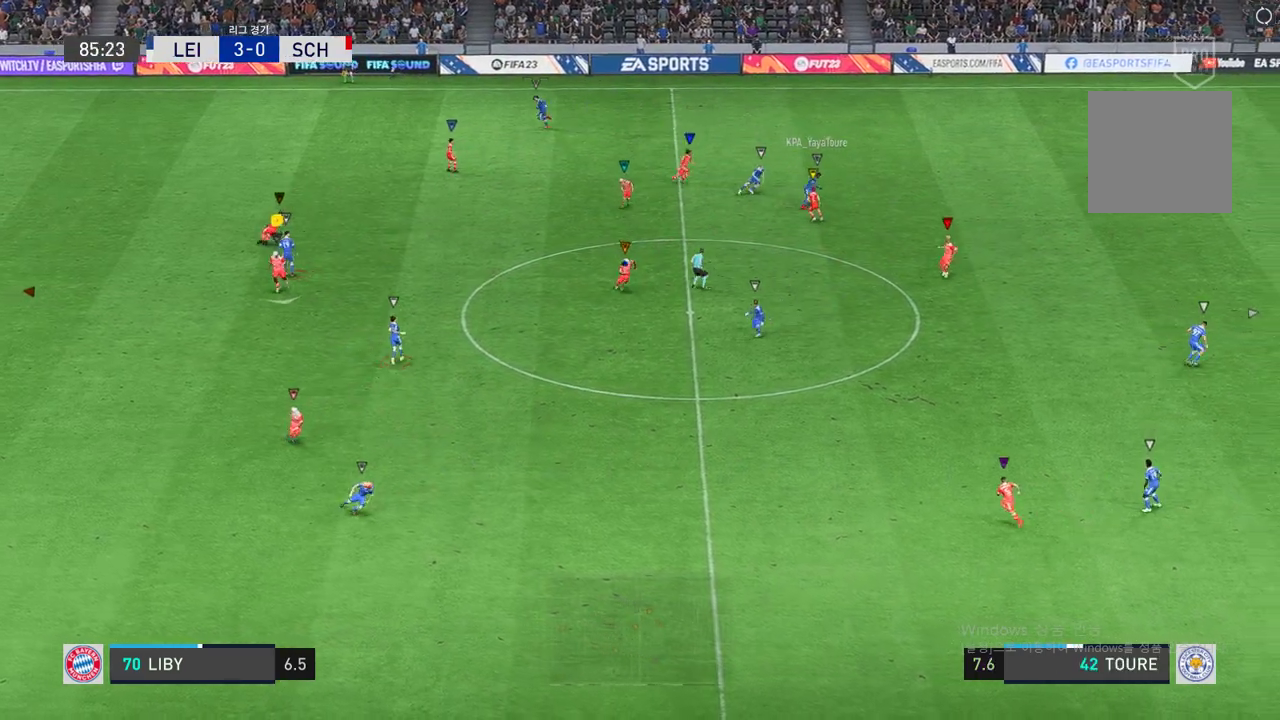
{"buttons": [], "left_stick": "down", "events": [[69, "left_stick", "down-left"], [223, "R2", "up"], [223, "left_stick", "down"]]}
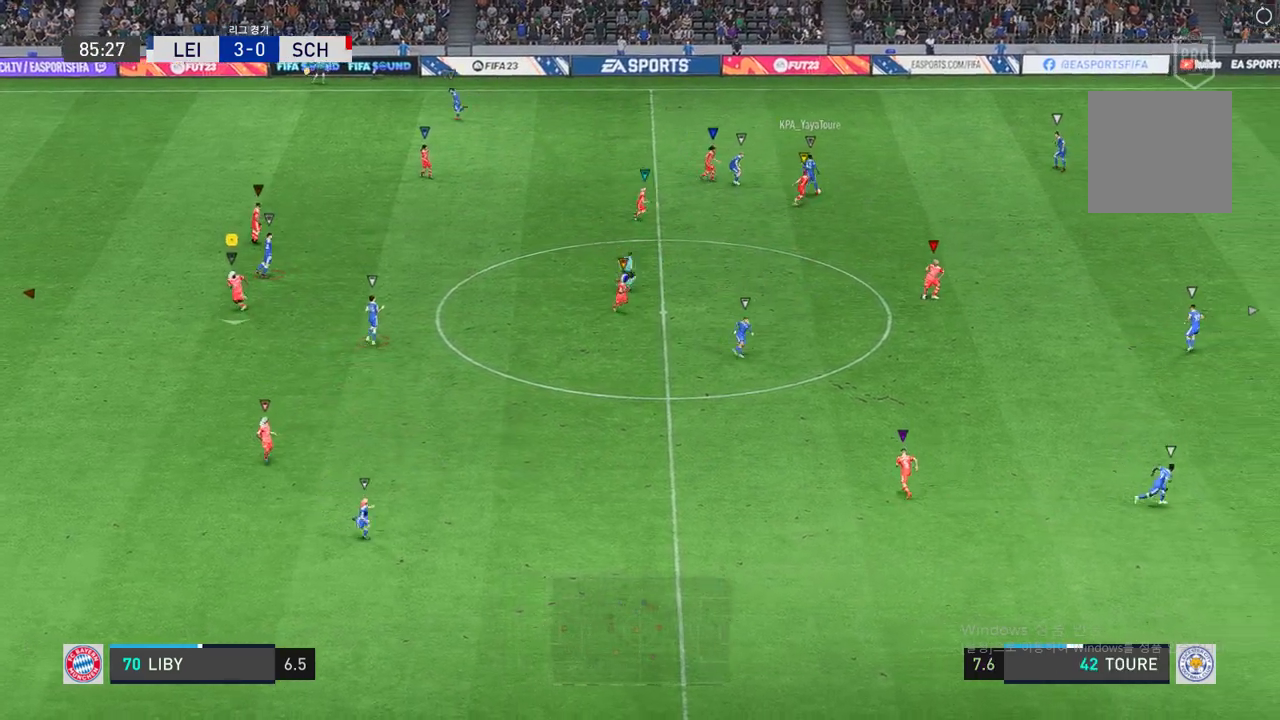
{"buttons": ["L2"], "left_stick": "up-right", "events": [[103, "left_stick", "down-right"], [240, "L2", "down"], [240, "left_stick", "up-right"]]}
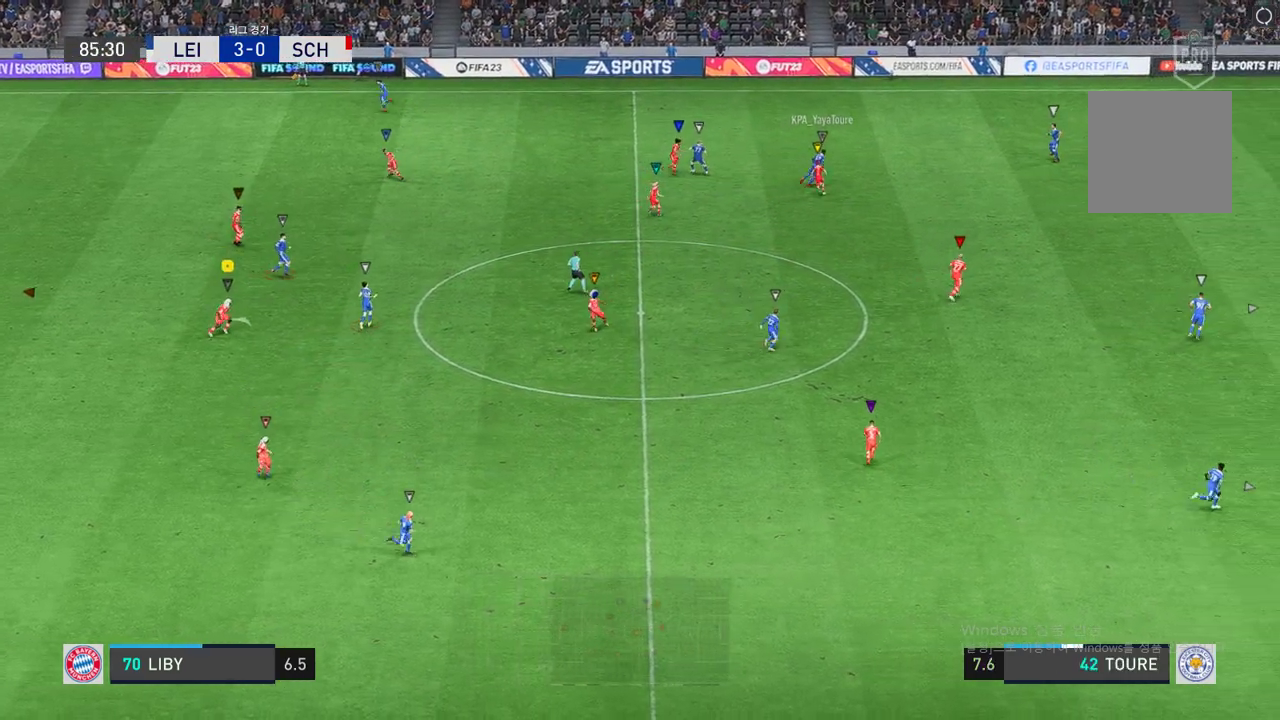
{"buttons": ["L2", "R2"], "left_stick": "right", "events": [[69, "left_stick", "center"], [189, "R2", "down"], [257, "left_stick", "right"]]}
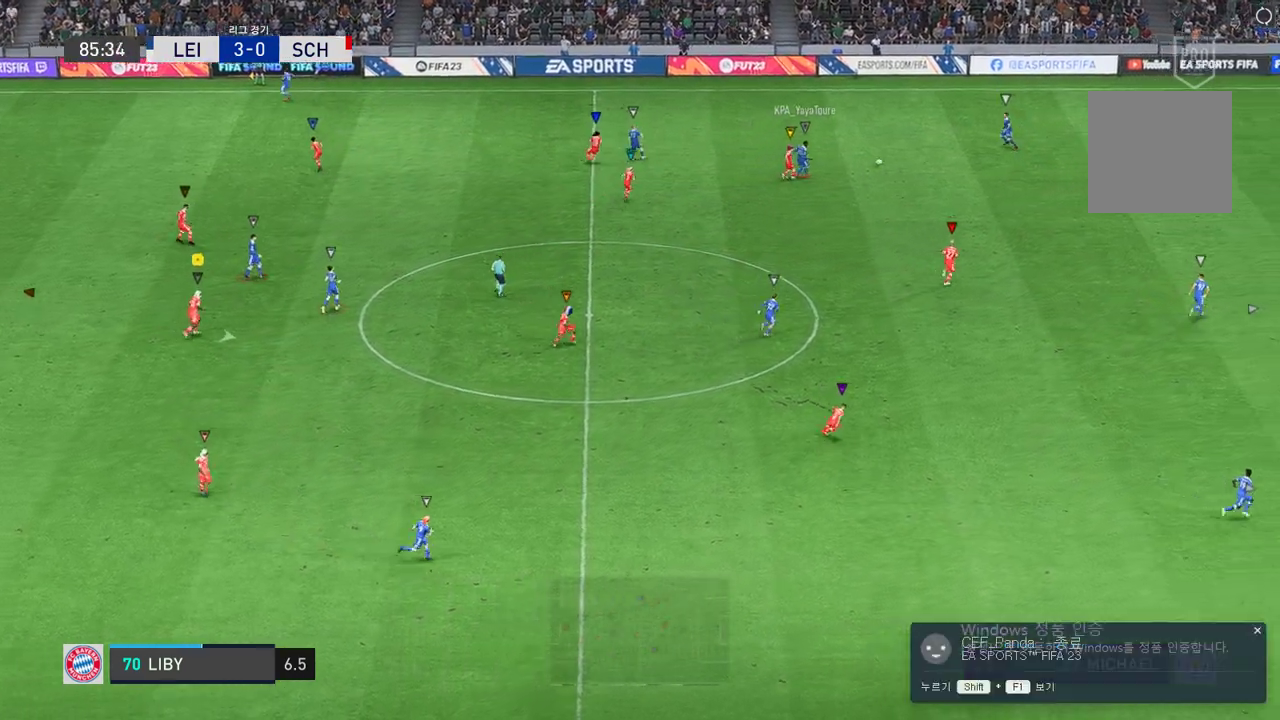
{"buttons": [], "left_stick": "down-right", "events": [[154, "R2", "up"], [257, "left_stick", "down-right"], [292, "L2", "up"]]}
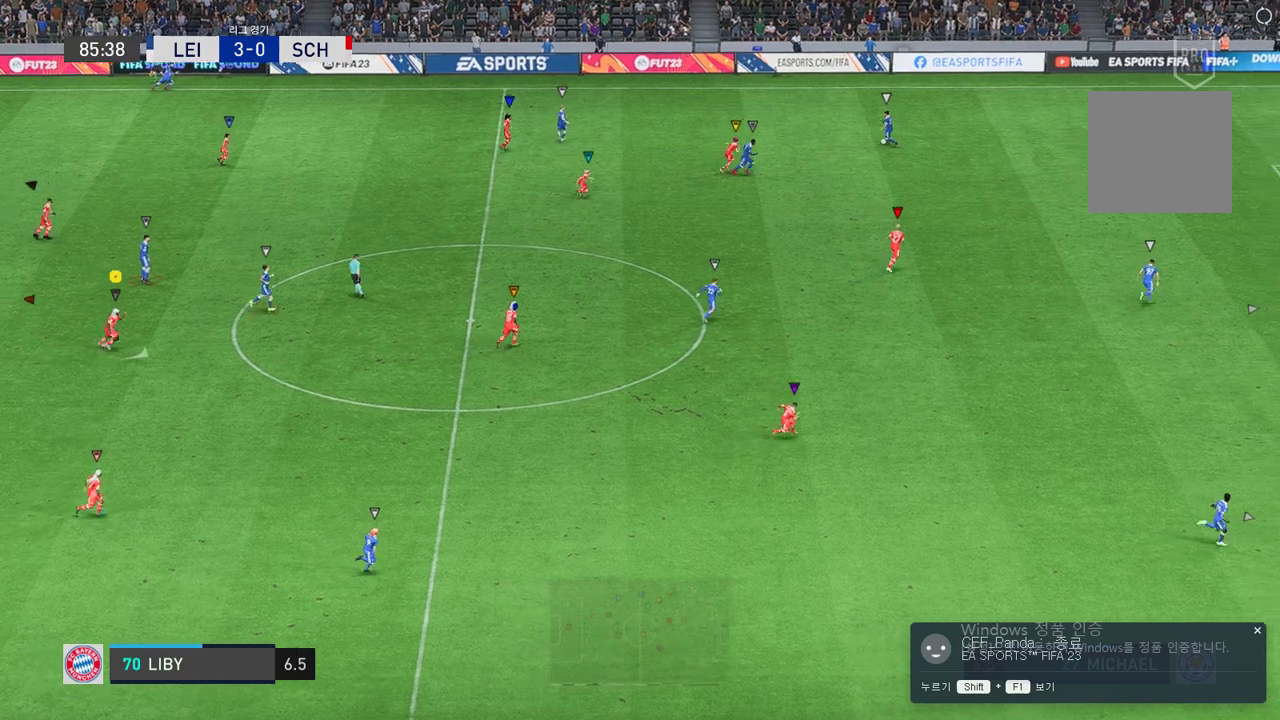
{"buttons": [], "left_stick": "up", "events": [[223, "left_stick", "center"], [361, "left_stick", "up-left"], [412, "left_stick", "up"]]}